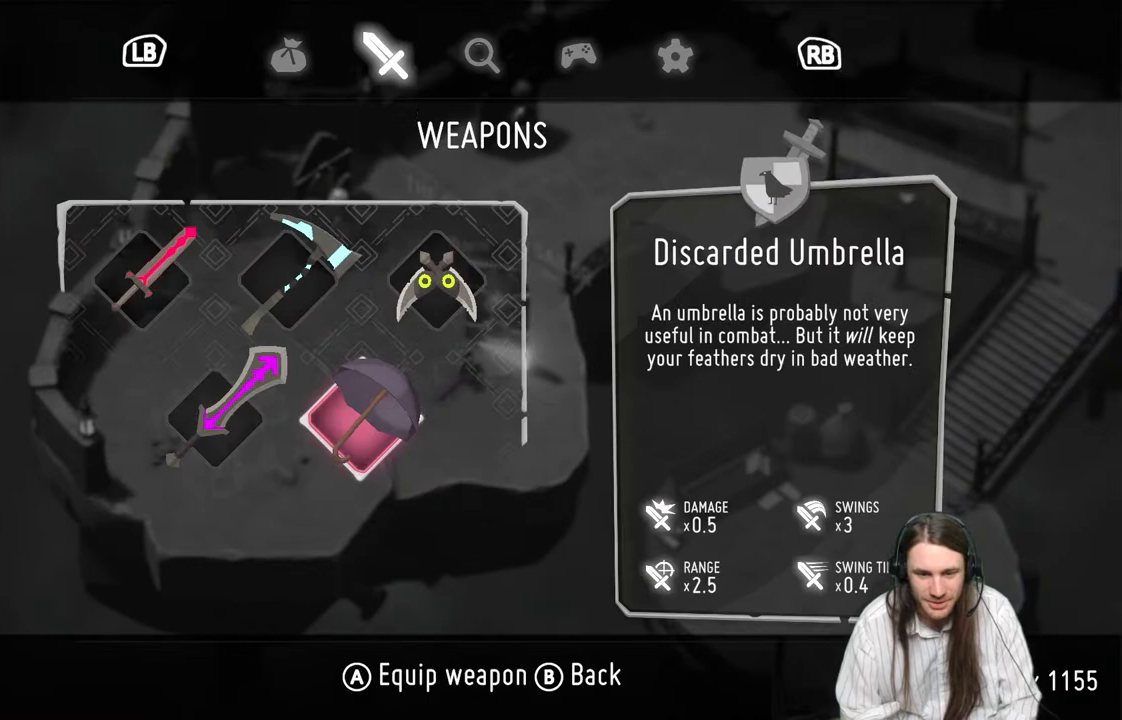
Gameplay with a controller (Xbox layout); each line is a JSON object with the inputs held at the frame after it. "events" lists button and stick changes between this image and that frame as [ms after this image, input, new state], when the widget could be followed in between.
{"buttons": [], "left_stick": "center", "right_stick": "center", "events": [[17, "R1", "down"], [200, "R1", "up"]]}
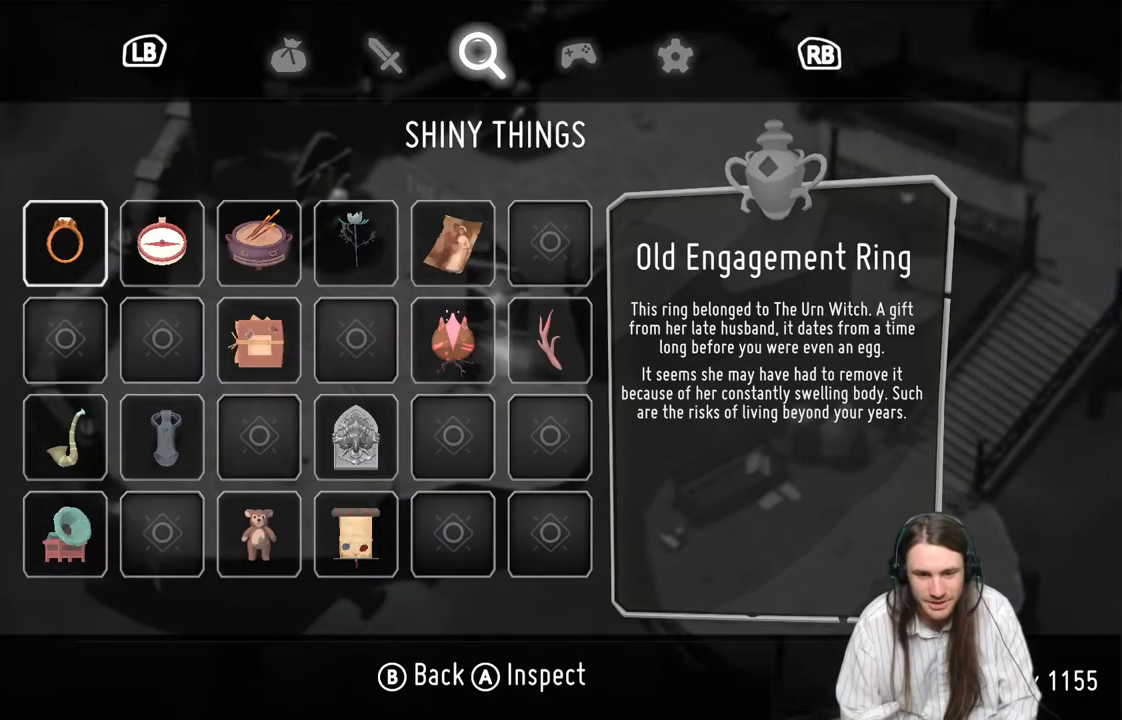
{"buttons": [], "left_stick": "center", "right_stick": "center", "events": []}
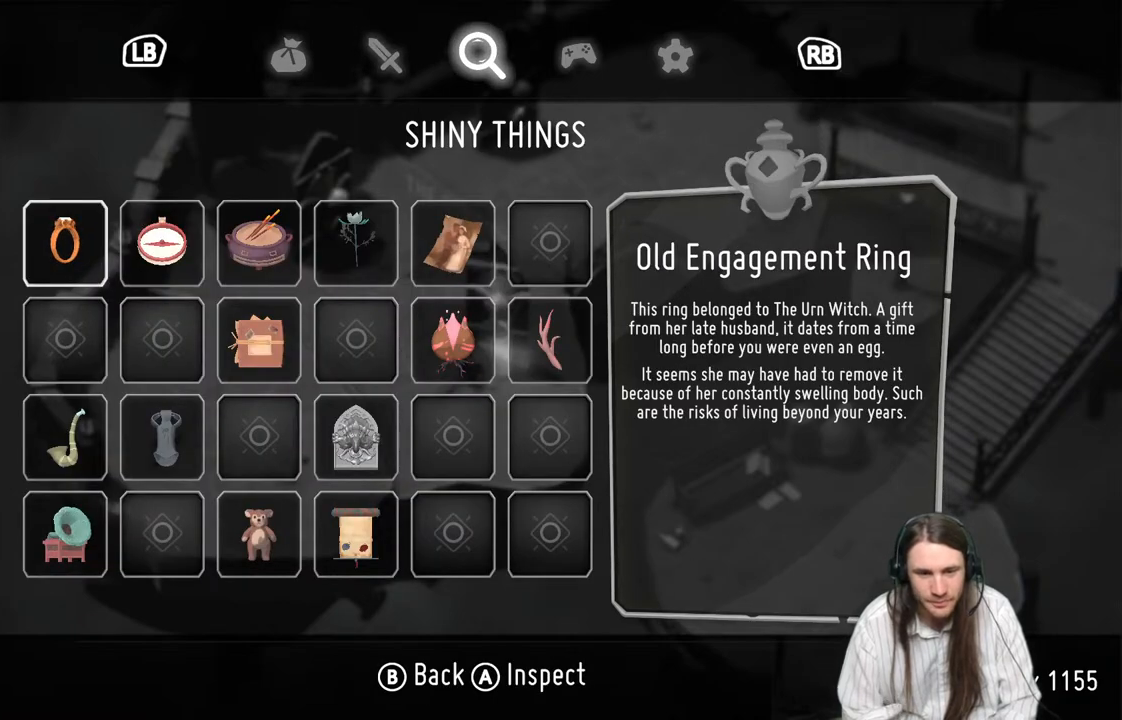
{"buttons": [], "left_stick": "center", "right_stick": "center", "events": []}
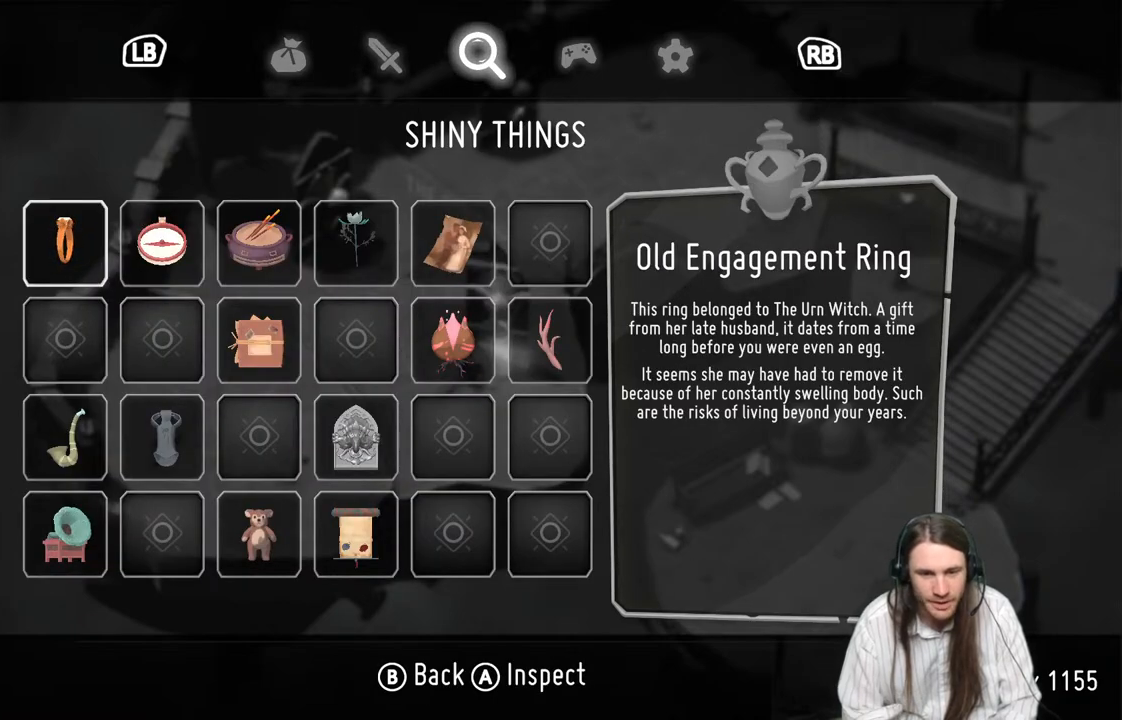
{"buttons": [], "left_stick": "center", "right_stick": "center", "events": []}
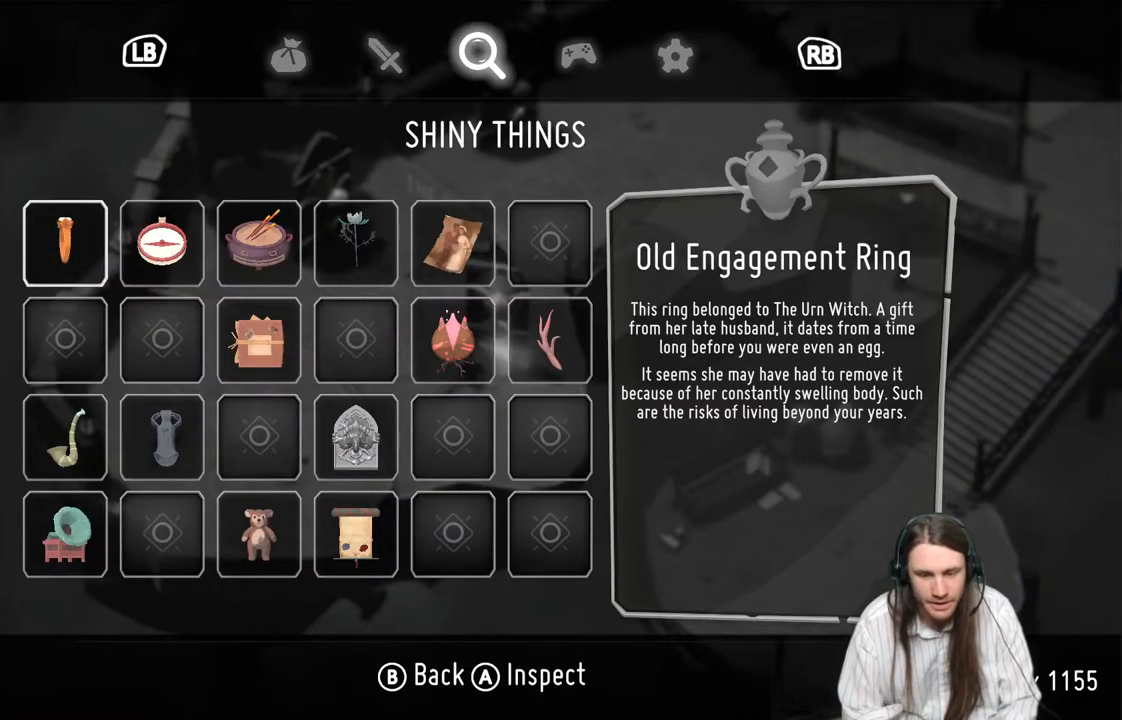
{"buttons": [], "left_stick": "center", "right_stick": "center", "events": []}
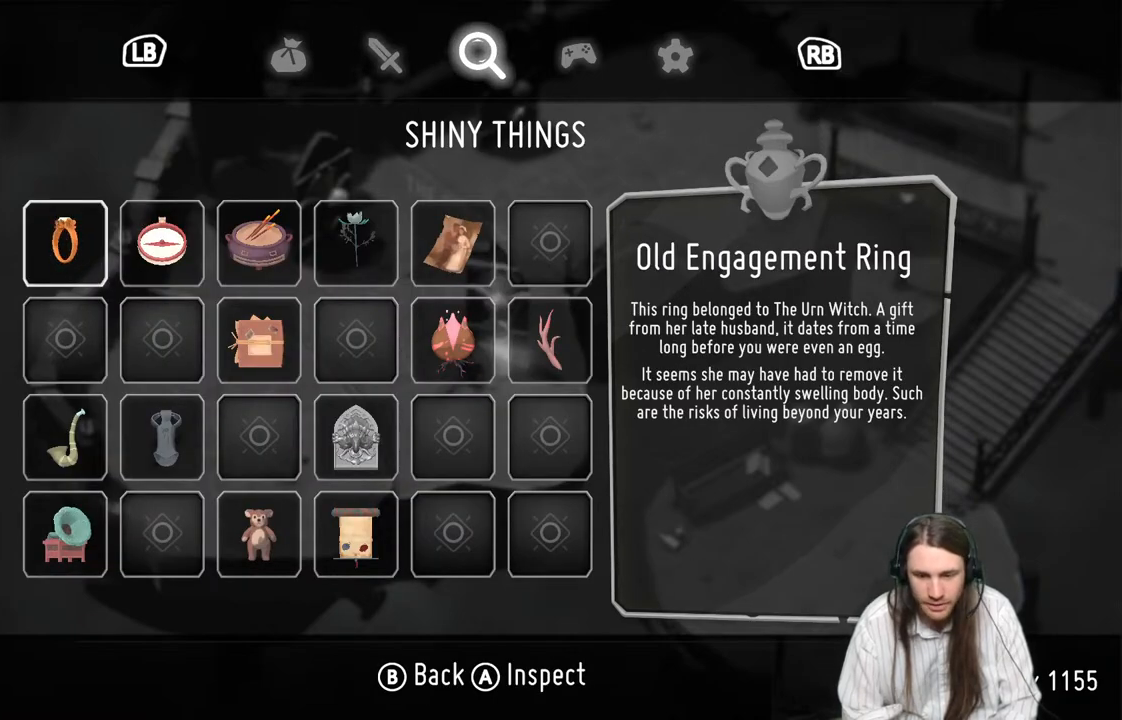
{"buttons": [], "left_stick": "center", "right_stick": "center", "events": [[100, "A", "down"], [267, "A", "up"]]}
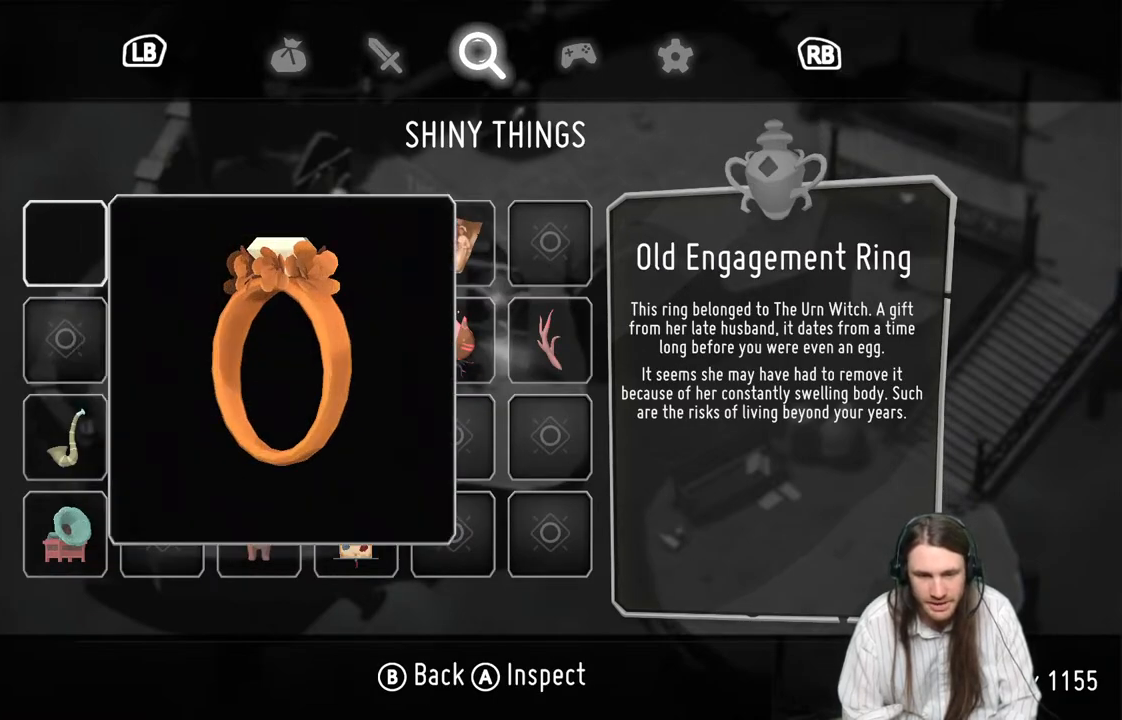
{"buttons": [], "left_stick": "center", "right_stick": "center", "events": []}
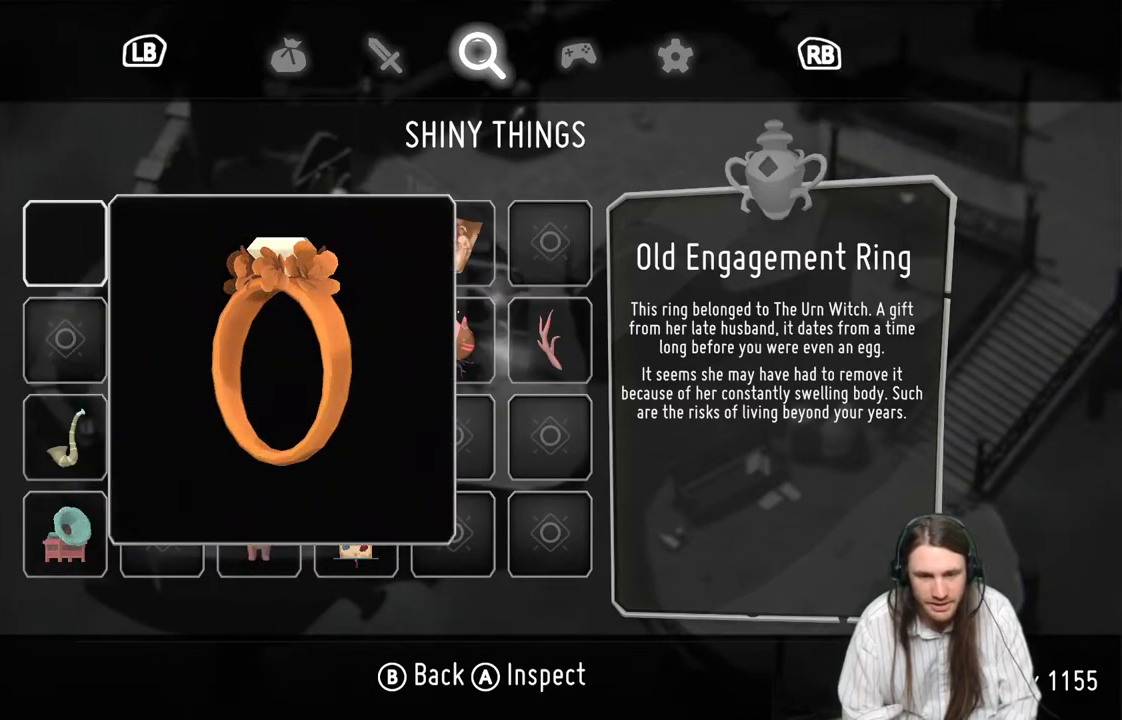
{"buttons": ["DPAD_RIGHT"], "left_stick": "center", "right_stick": "center", "events": [[183, "DPAD_RIGHT", "down"]]}
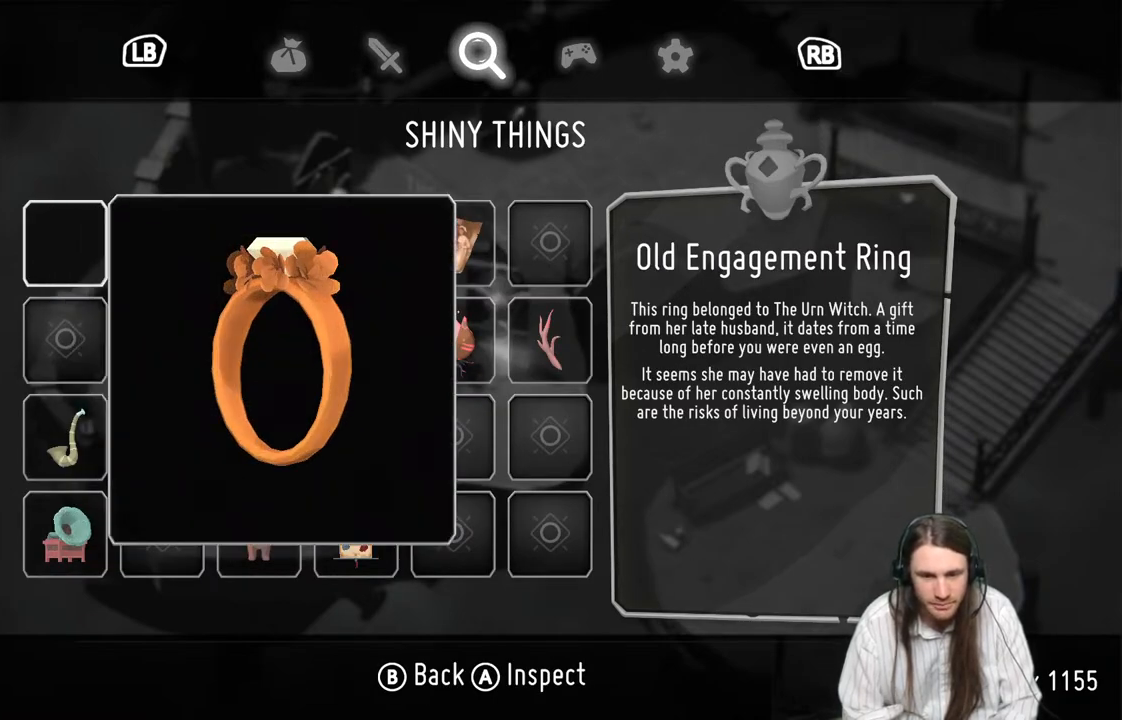
{"buttons": [], "left_stick": "center", "right_stick": "center", "events": [[50, "DPAD_RIGHT", "up"], [183, "DPAD_LEFT", "down"], [400, "DPAD_LEFT", "up"]]}
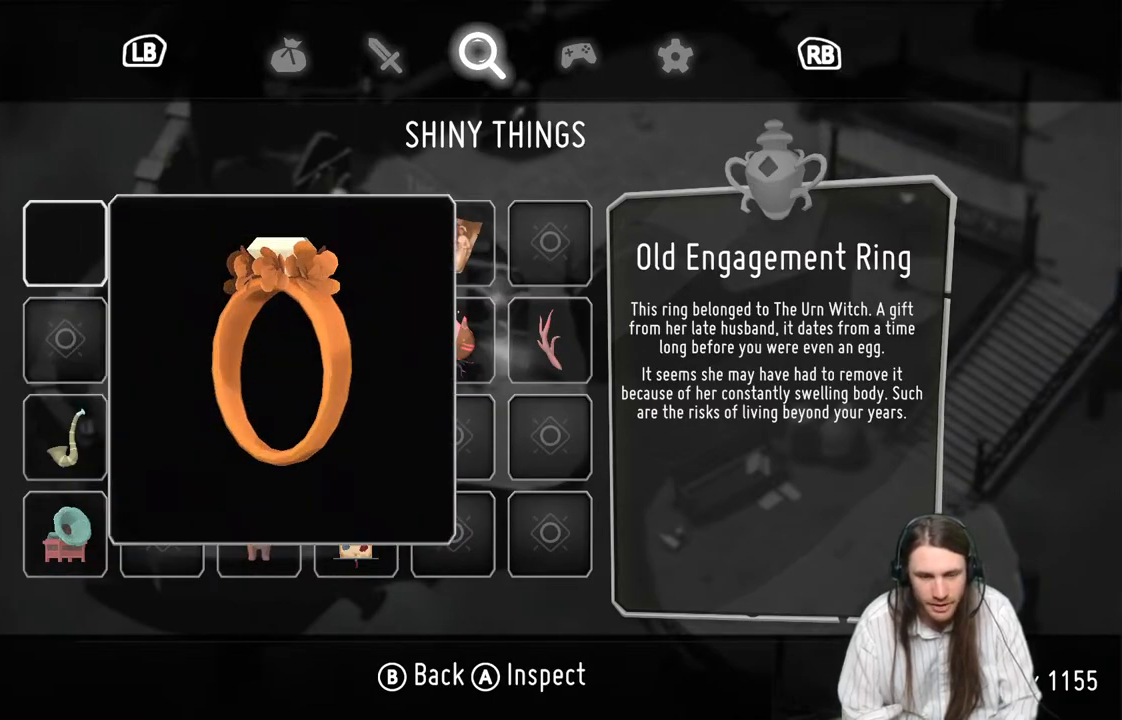
{"buttons": ["DPAD_DOWN"], "left_stick": "center", "right_stick": "center", "events": [[17, "DPAD_UP", "down"], [200, "DPAD_UP", "up"], [350, "DPAD_DOWN", "down"]]}
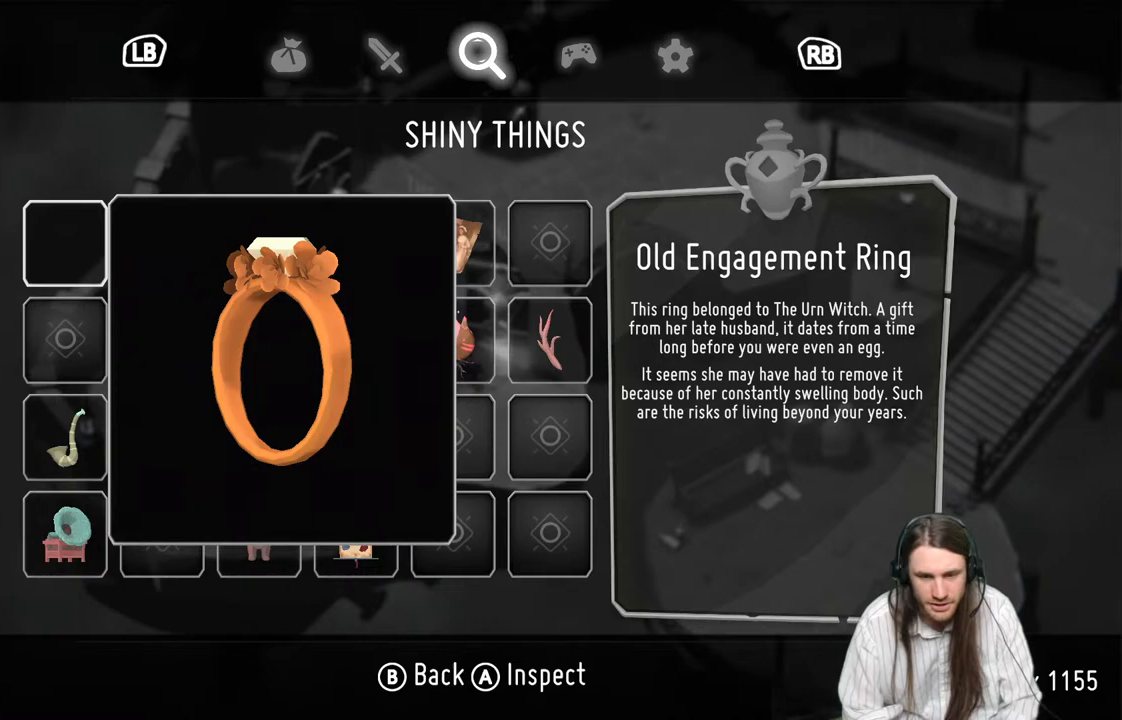
{"buttons": [], "left_stick": "center", "right_stick": "center", "events": [[17, "DPAD_DOWN", "up"]]}
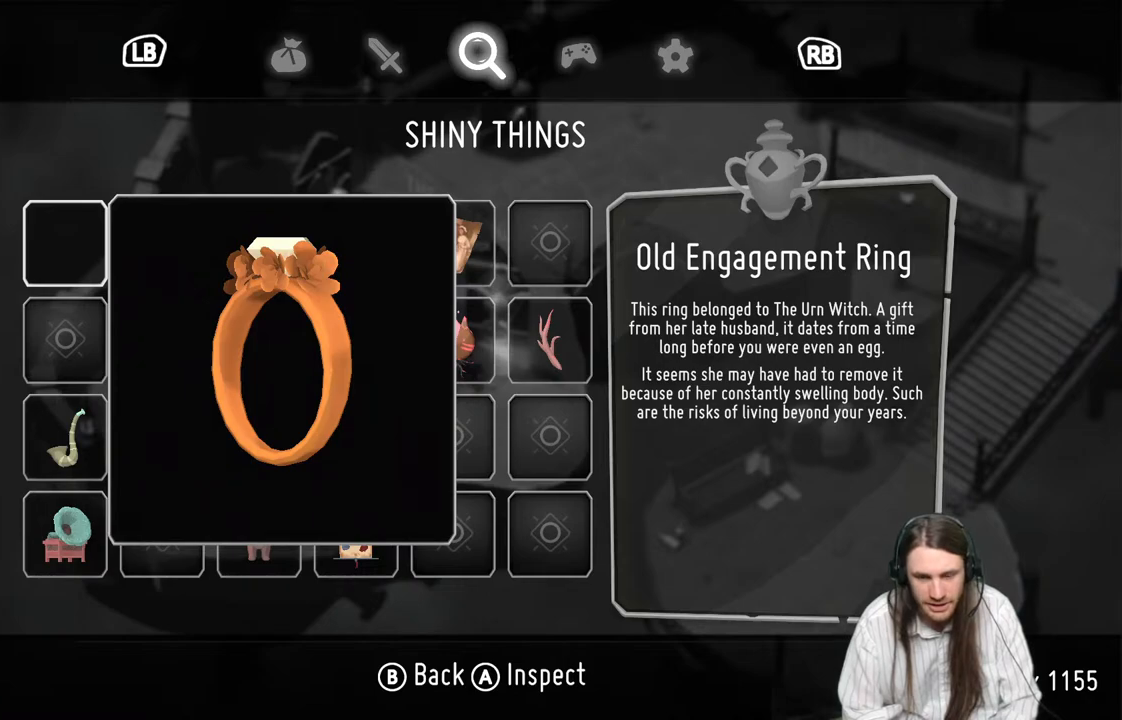
{"buttons": ["B"], "left_stick": "center", "right_stick": "center", "events": [[500, "B", "down"]]}
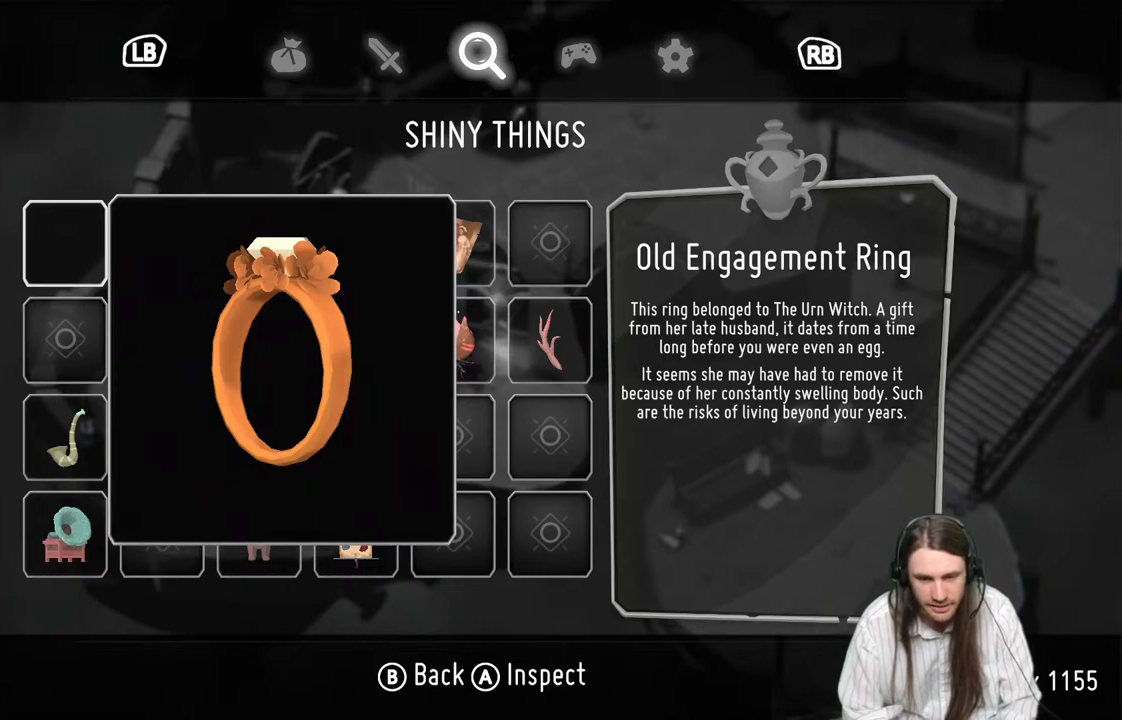
{"buttons": ["DPAD_RIGHT"], "left_stick": "center", "right_stick": "center", "events": [[117, "B", "up"], [483, "DPAD_RIGHT", "down"]]}
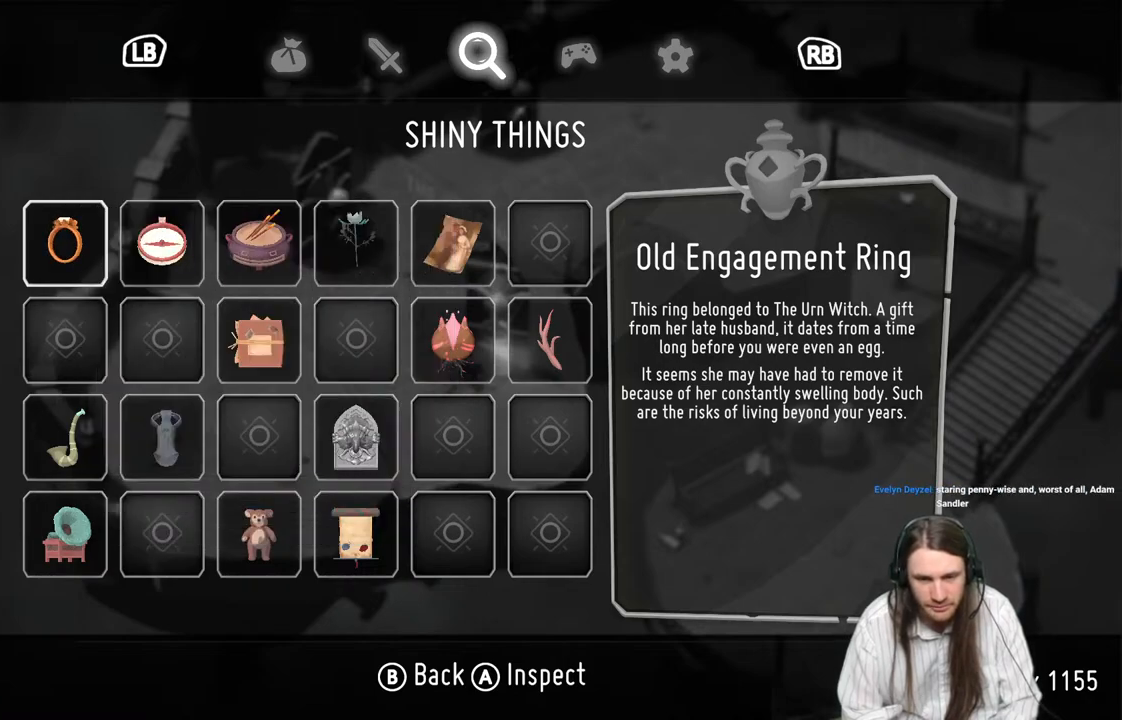
{"buttons": ["A"], "left_stick": "center", "right_stick": "center", "events": [[167, "DPAD_RIGHT", "up"], [417, "A", "down"]]}
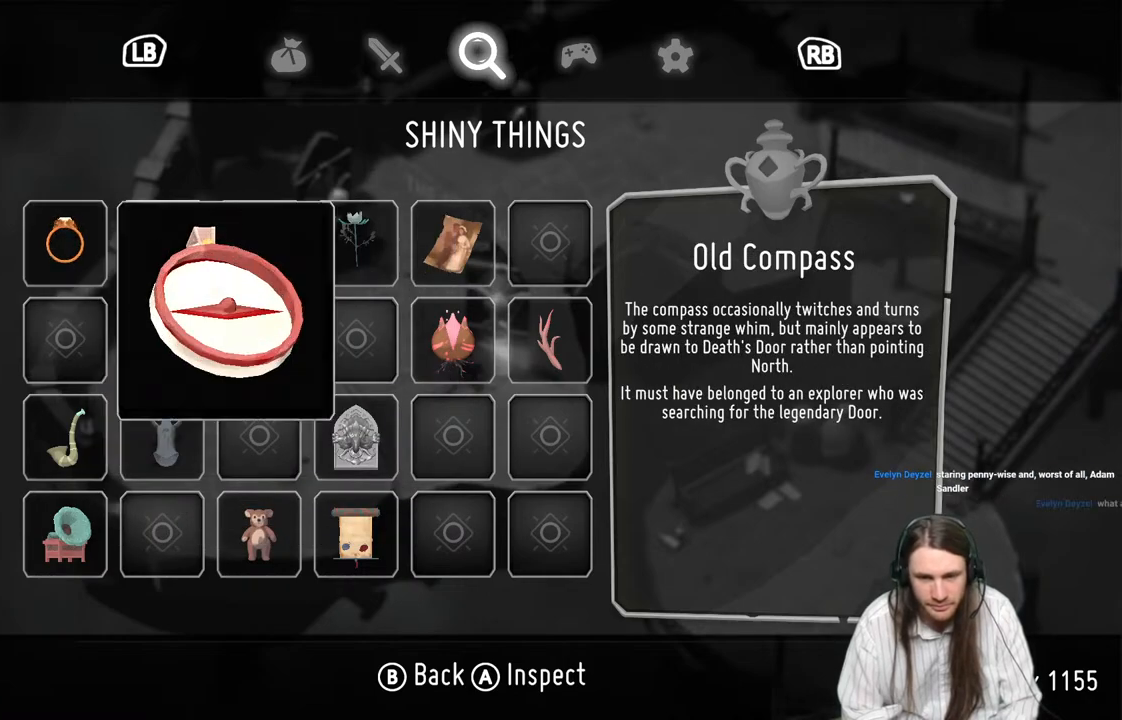
{"buttons": [], "left_stick": "center", "right_stick": "center", "events": [[33, "A", "up"]]}
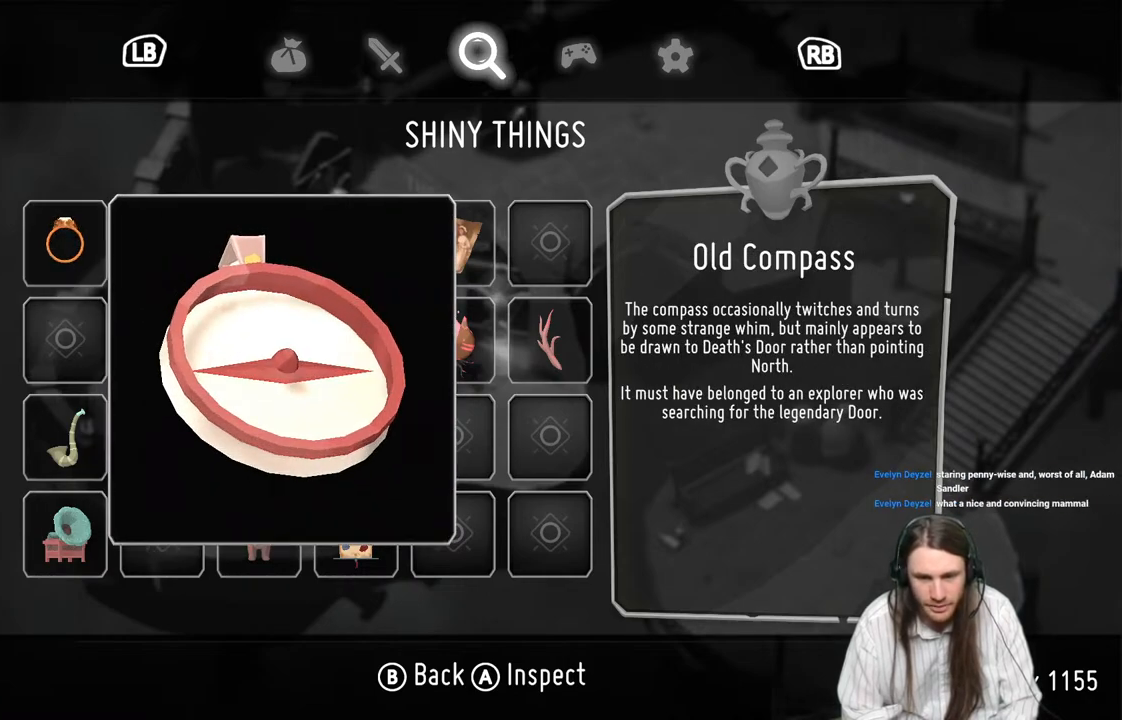
{"buttons": [], "left_stick": "center", "right_stick": "center", "events": []}
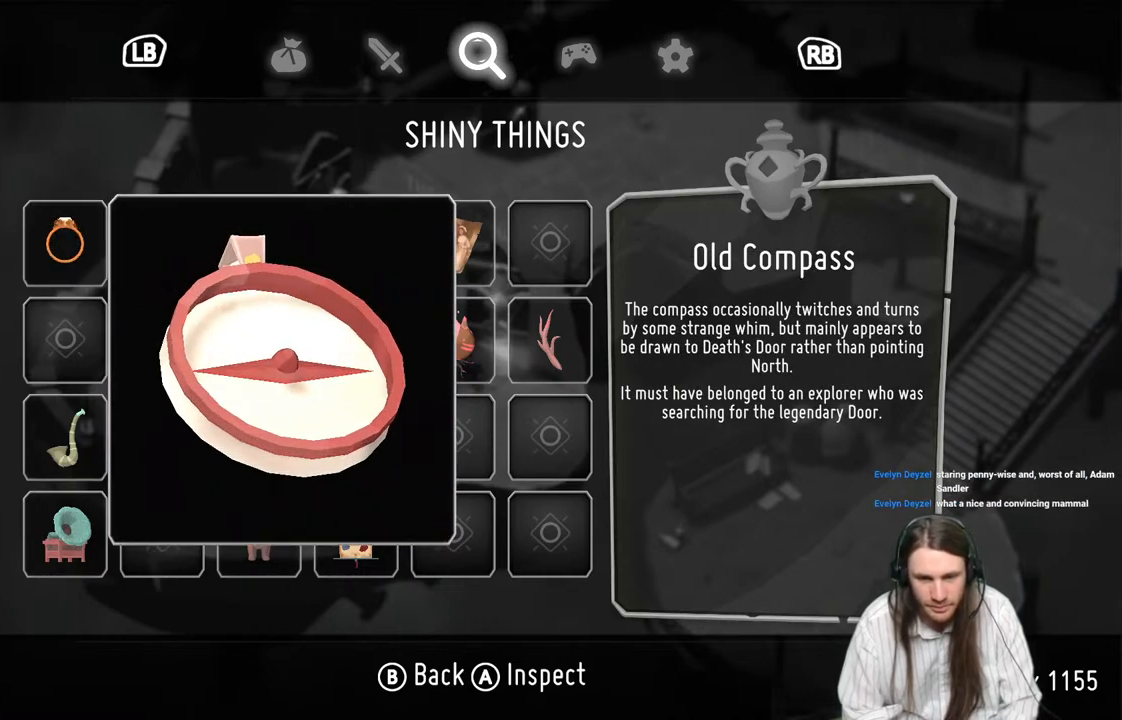
{"buttons": [], "left_stick": "center", "right_stick": "center", "events": [[267, "B", "down"], [417, "B", "up"]]}
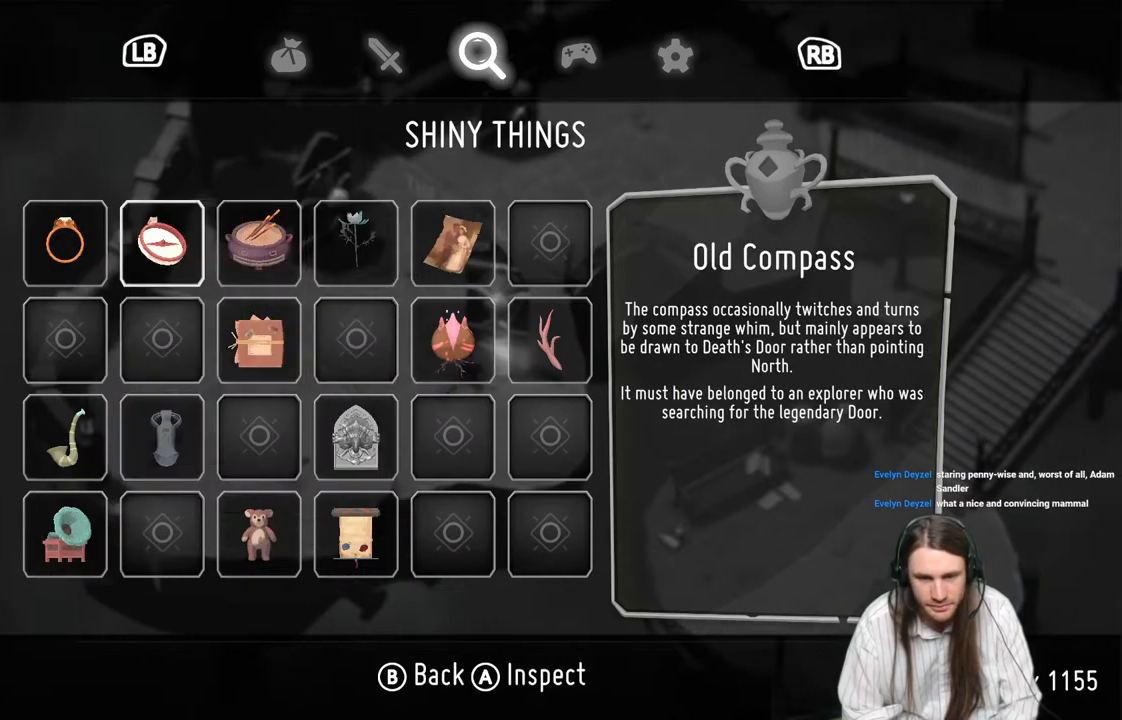
{"buttons": [], "left_stick": "center", "right_stick": "center", "events": [[200, "DPAD_RIGHT", "down"], [350, "DPAD_RIGHT", "up"]]}
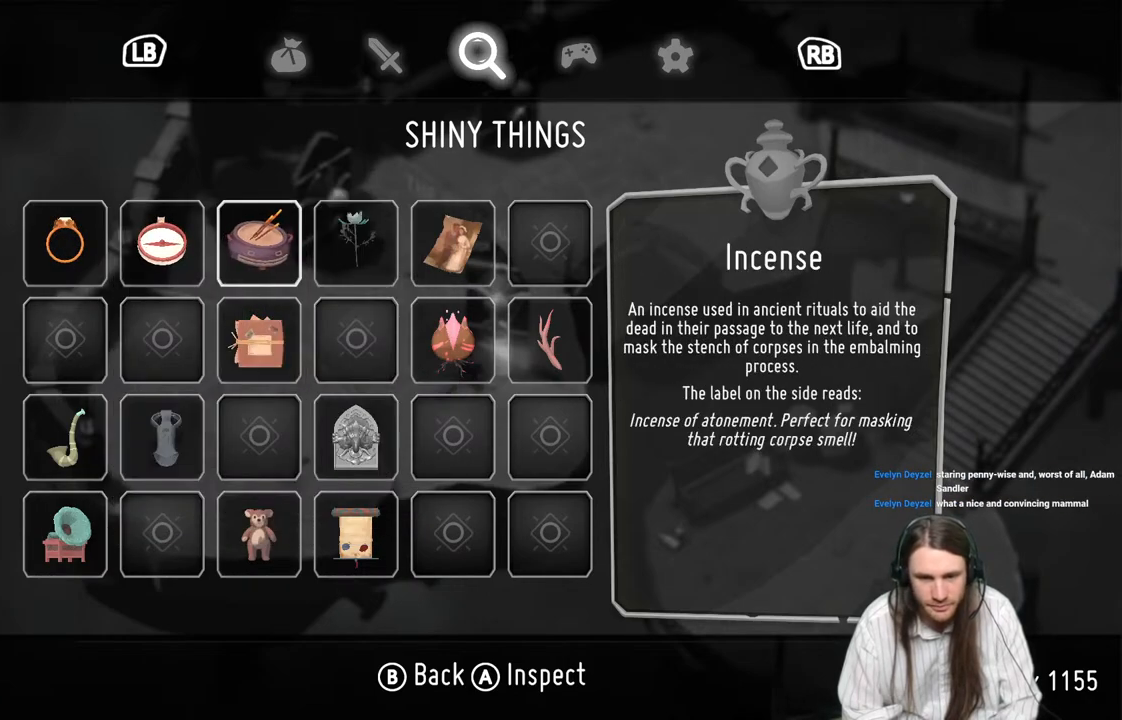
{"buttons": [], "left_stick": "center", "right_stick": "center", "events": [[367, "A", "down"], [500, "A", "up"]]}
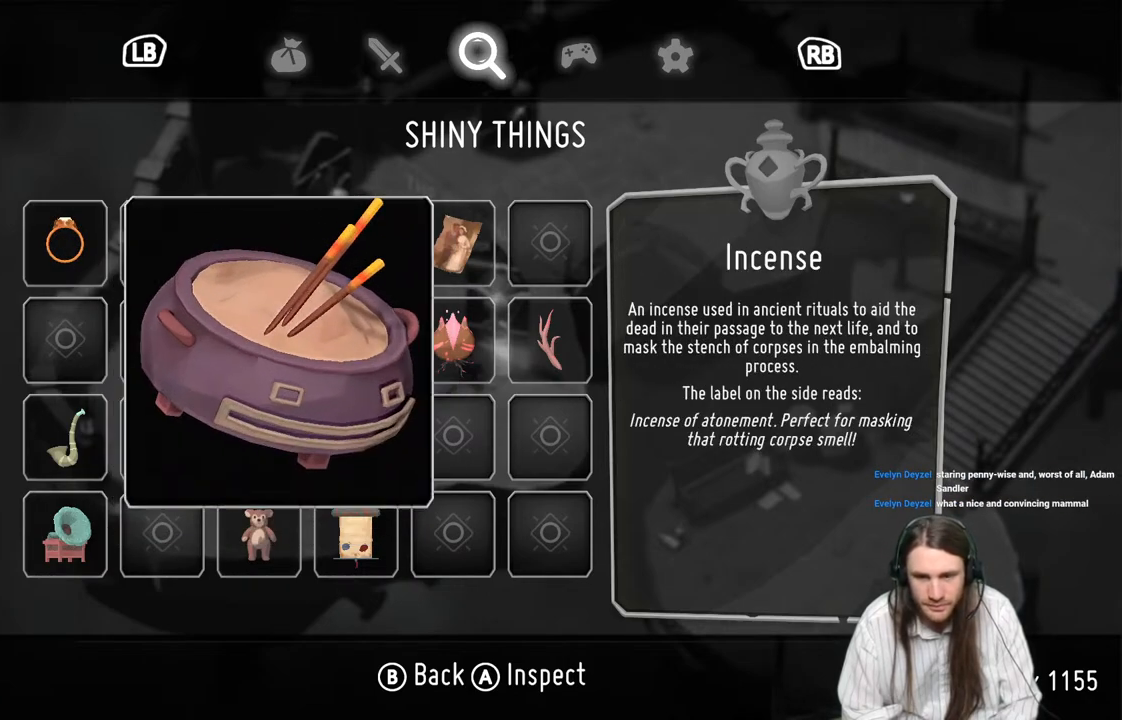
{"buttons": [], "left_stick": "center", "right_stick": "center", "events": []}
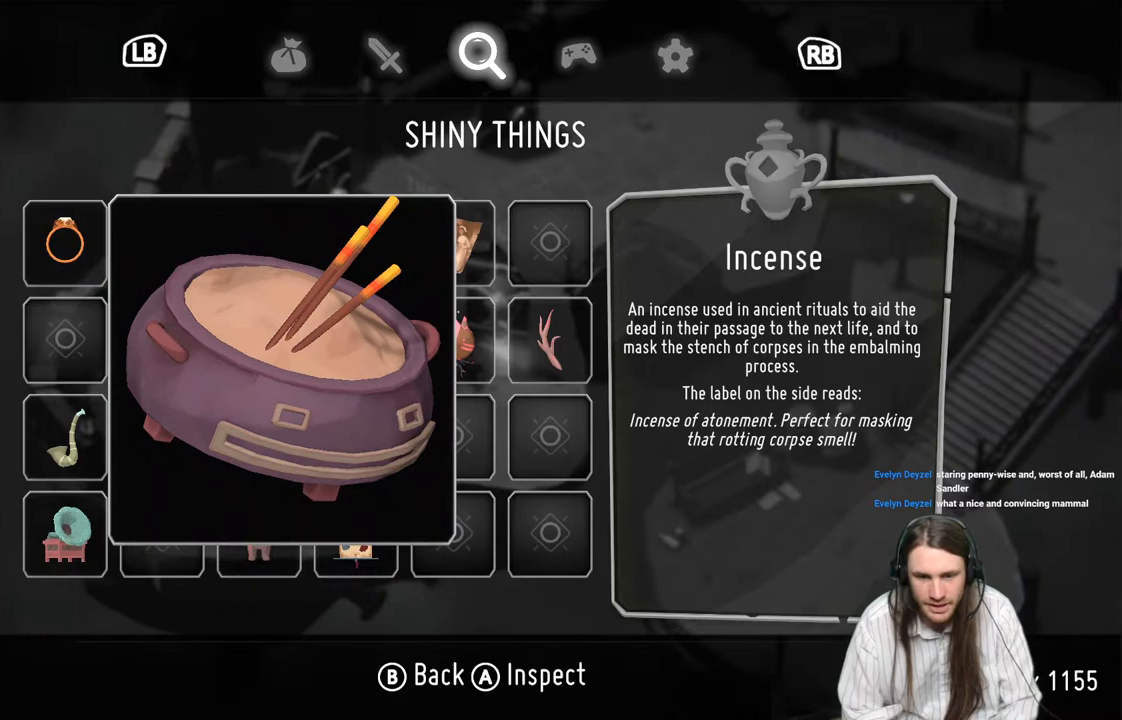
{"buttons": [], "left_stick": "center", "right_stick": "center", "events": []}
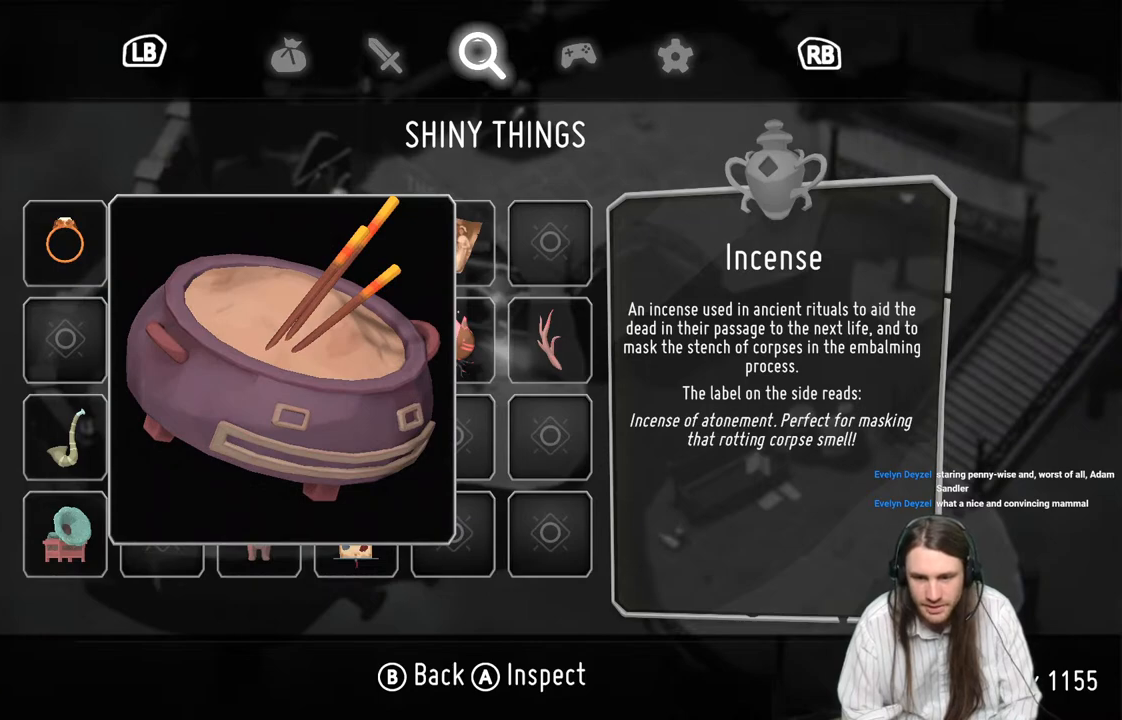
{"buttons": [], "left_stick": "center", "right_stick": "center", "events": []}
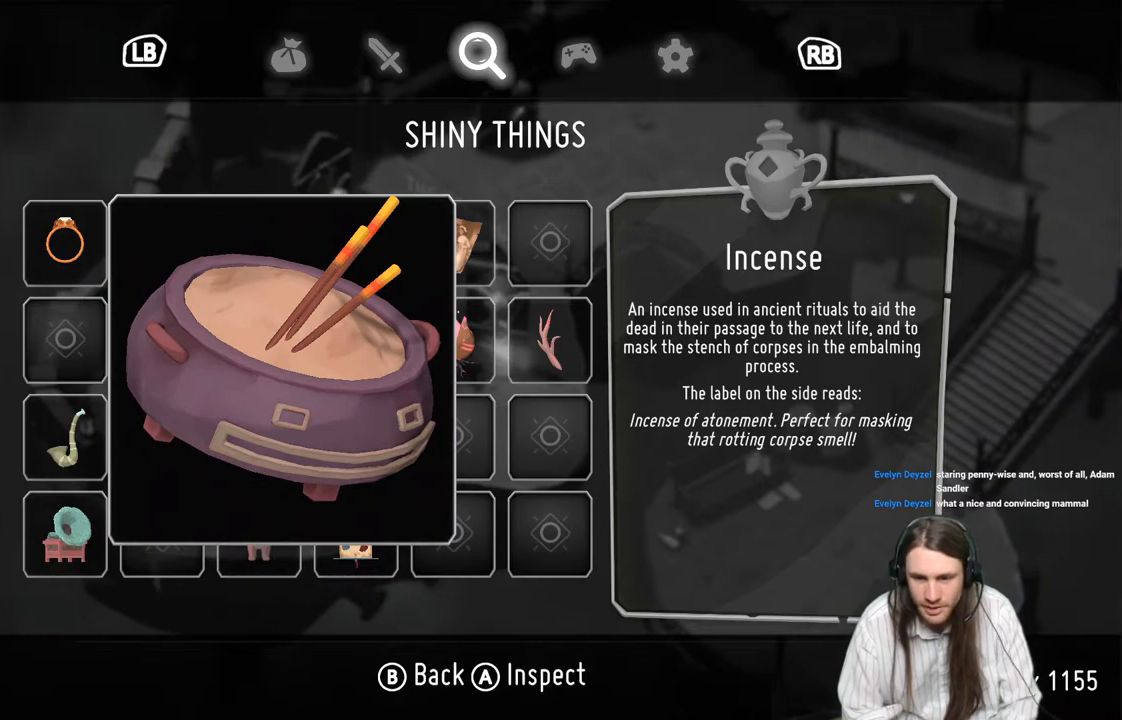
{"buttons": ["DPAD_LEFT"], "left_stick": "center", "right_stick": "center", "events": [[433, "DPAD_LEFT", "down"]]}
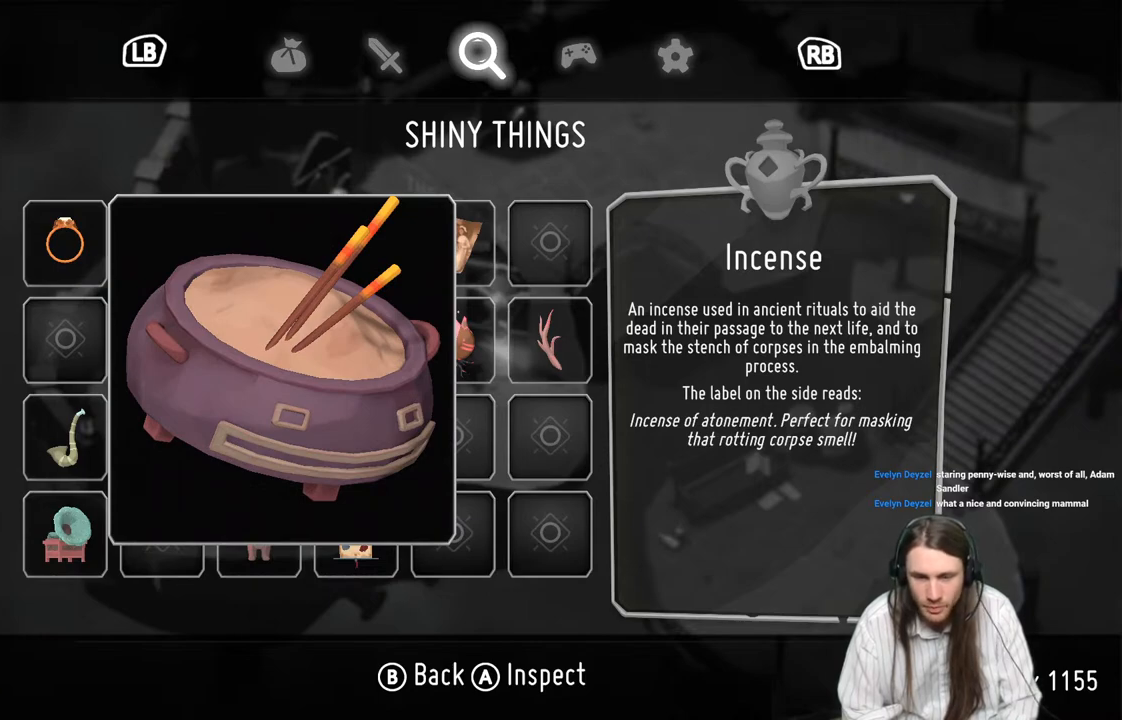
{"buttons": [], "left_stick": "center", "right_stick": "center", "events": [[67, "DPAD_LEFT", "up"], [183, "B", "down"], [333, "B", "up"], [367, "DPAD_LEFT", "down"], [467, "DPAD_LEFT", "up"]]}
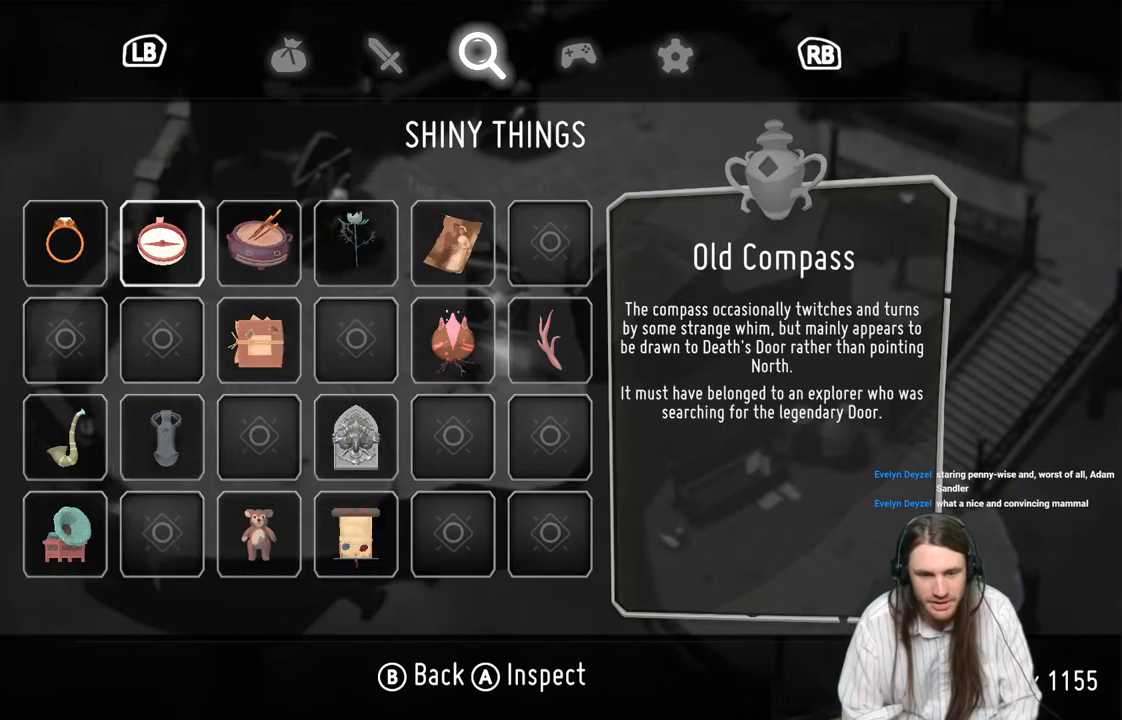
{"buttons": [], "left_stick": "center", "right_stick": "center", "events": [[67, "DPAD_LEFT", "down"], [167, "DPAD_LEFT", "up"]]}